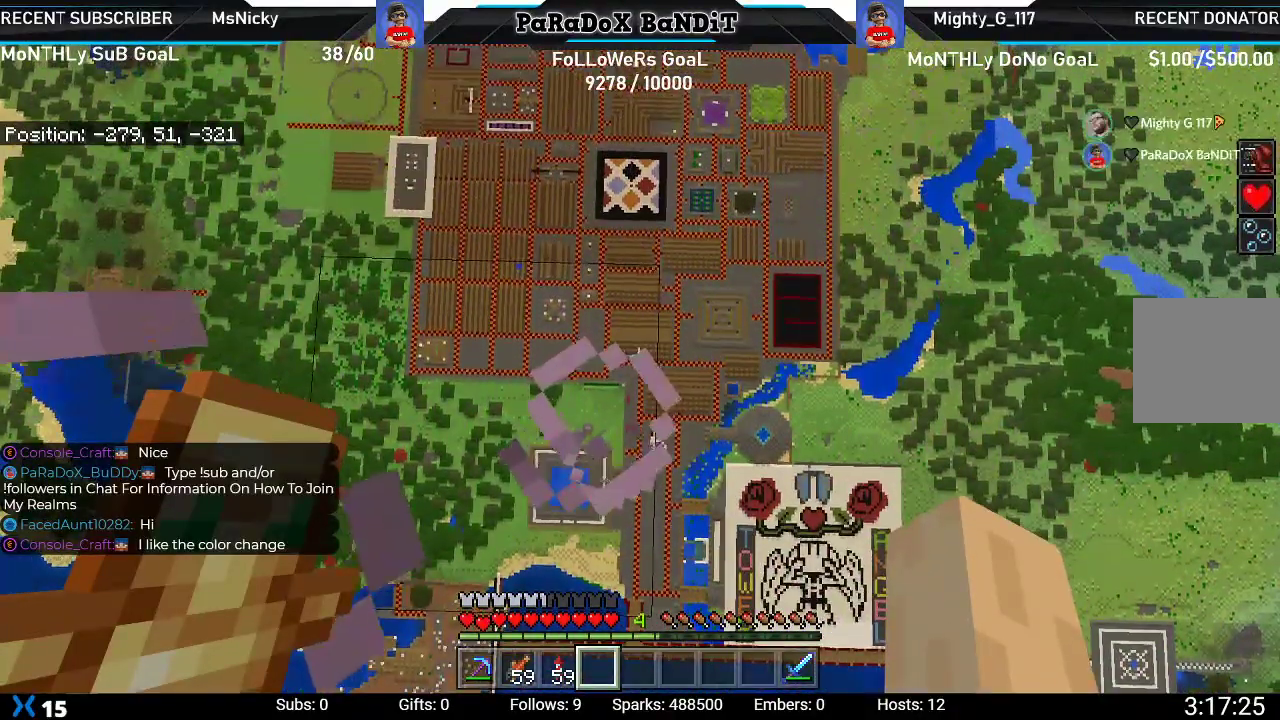
Gameplay with a controller (Xbox layout); each line is a JSON object with the inputs held at the frame after it. "events" lists button and stick changes between this image and that frame as [ms after this image, input, new state], when the widget could be followed in between. Not read: L3.
{"buttons": [], "left_stick": "center", "right_stick": "center", "events": []}
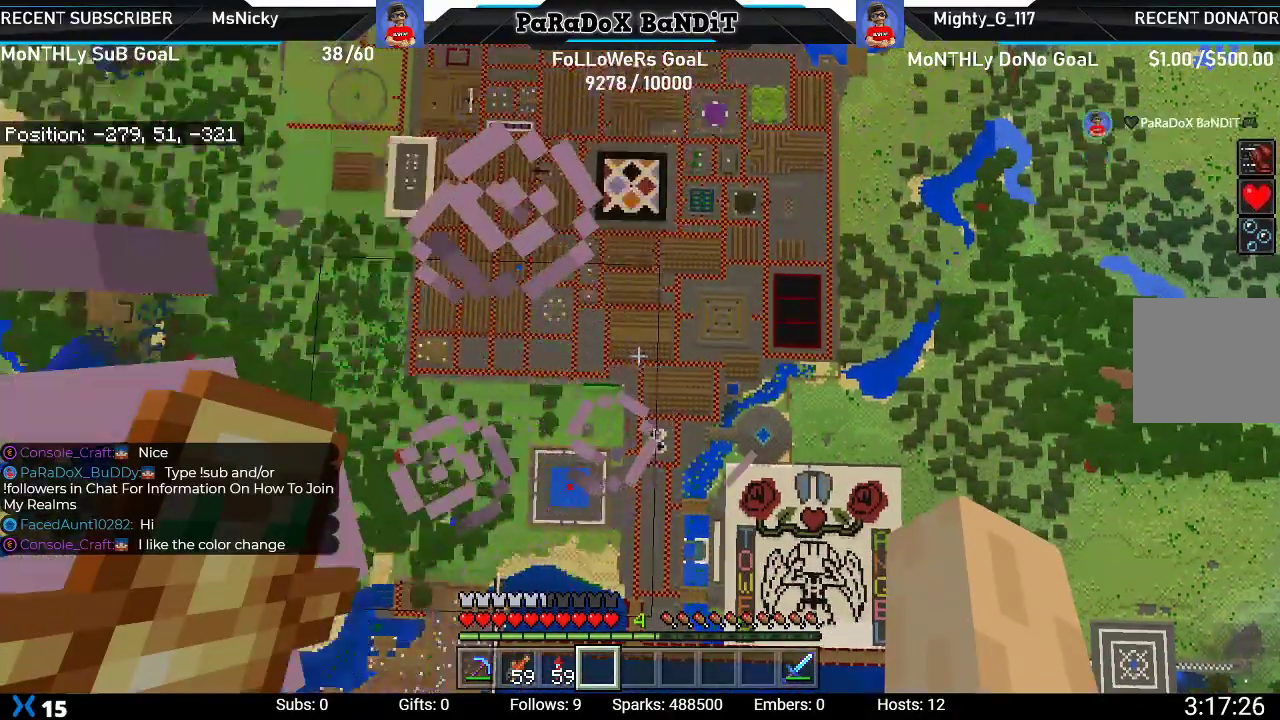
{"buttons": [], "left_stick": "center", "right_stick": "center", "events": [[133, "left_stick", "up-right"], [267, "left_stick", "center"]]}
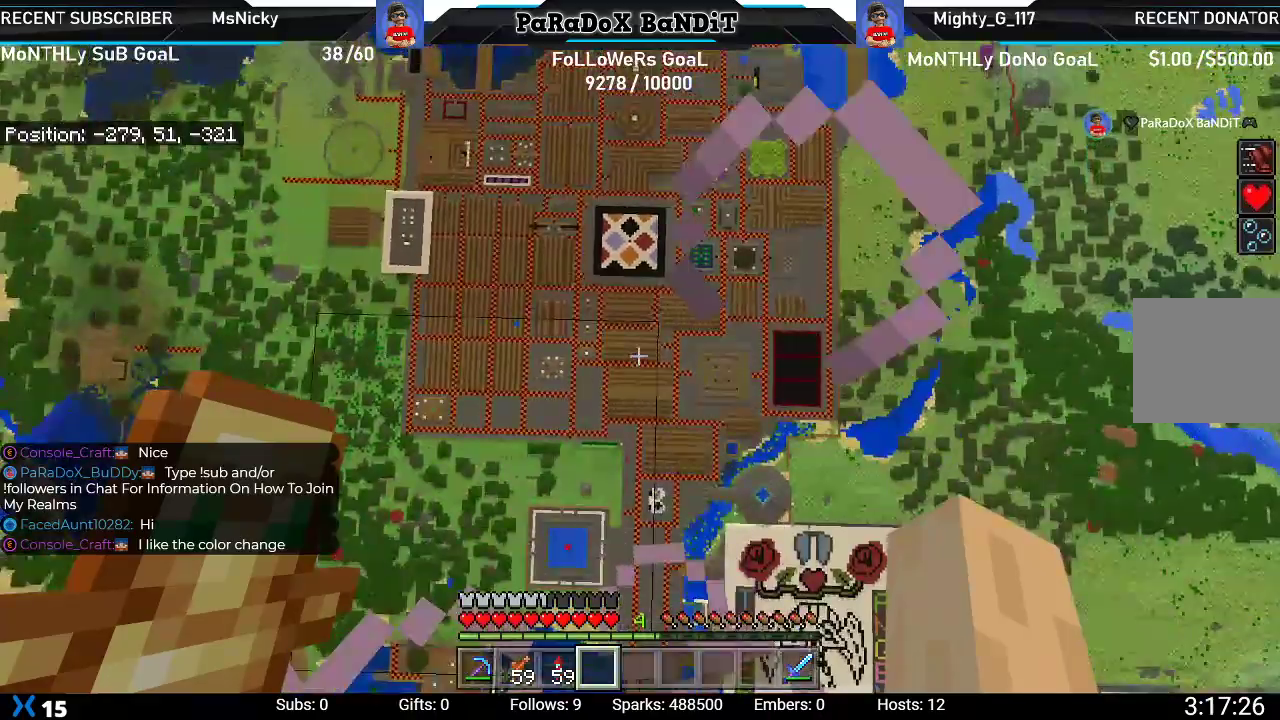
{"buttons": [], "left_stick": "up-right", "right_stick": "center", "events": [[33, "left_stick", "down"], [200, "left_stick", "center"], [433, "left_stick", "up-right"]]}
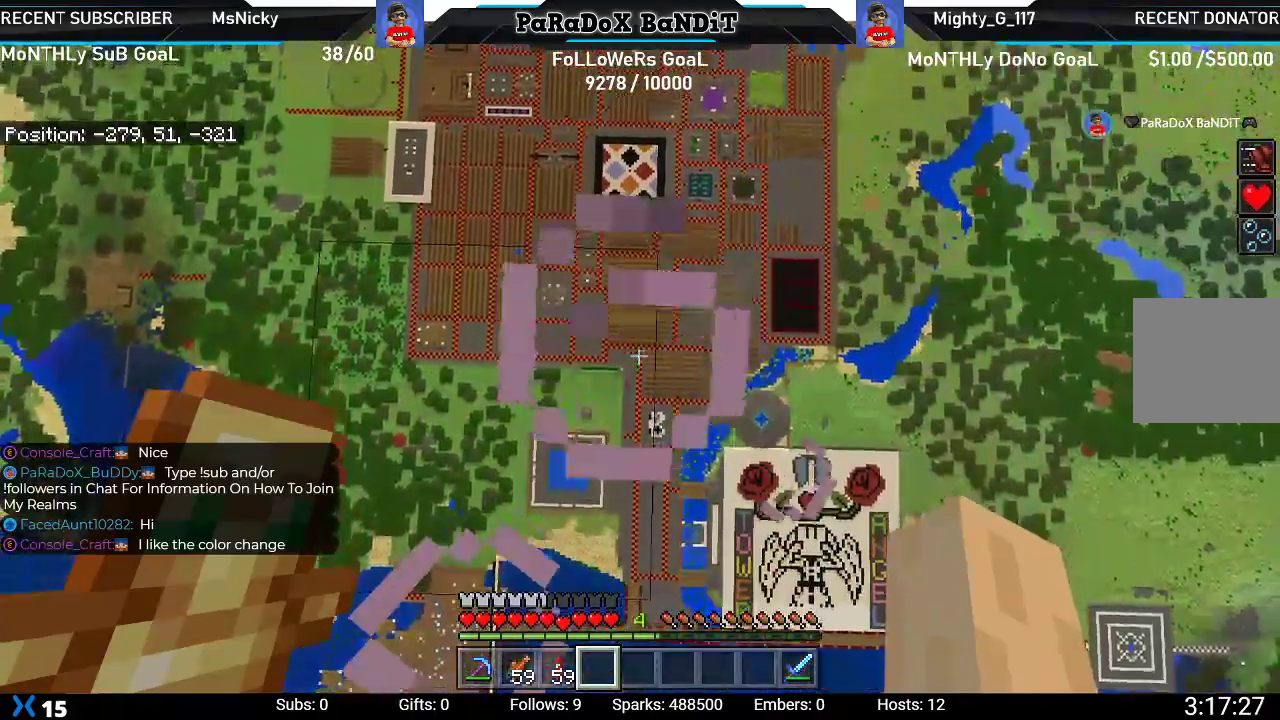
{"buttons": [], "left_stick": "center", "right_stick": "center", "events": [[117, "left_stick", "center"], [350, "left_stick", "down-left"], [500, "left_stick", "center"]]}
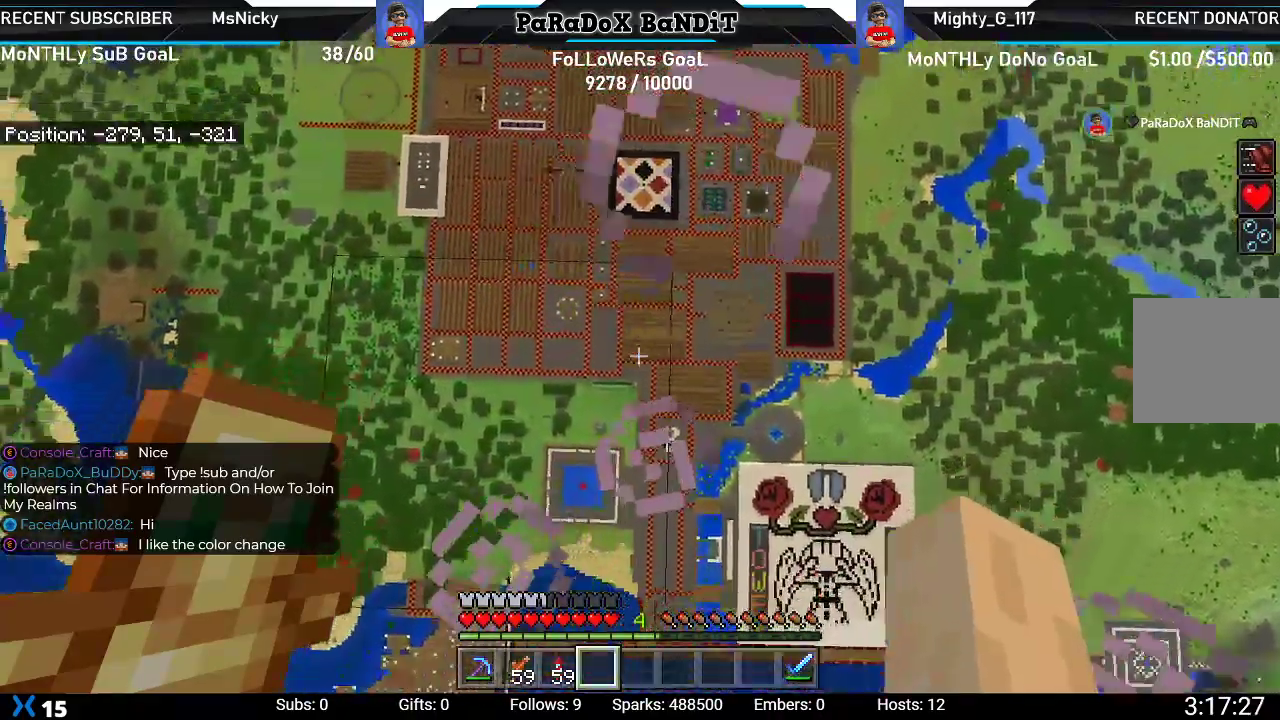
{"buttons": [], "left_stick": "center", "right_stick": "center", "events": [[200, "left_stick", "up-right"], [383, "left_stick", "center"]]}
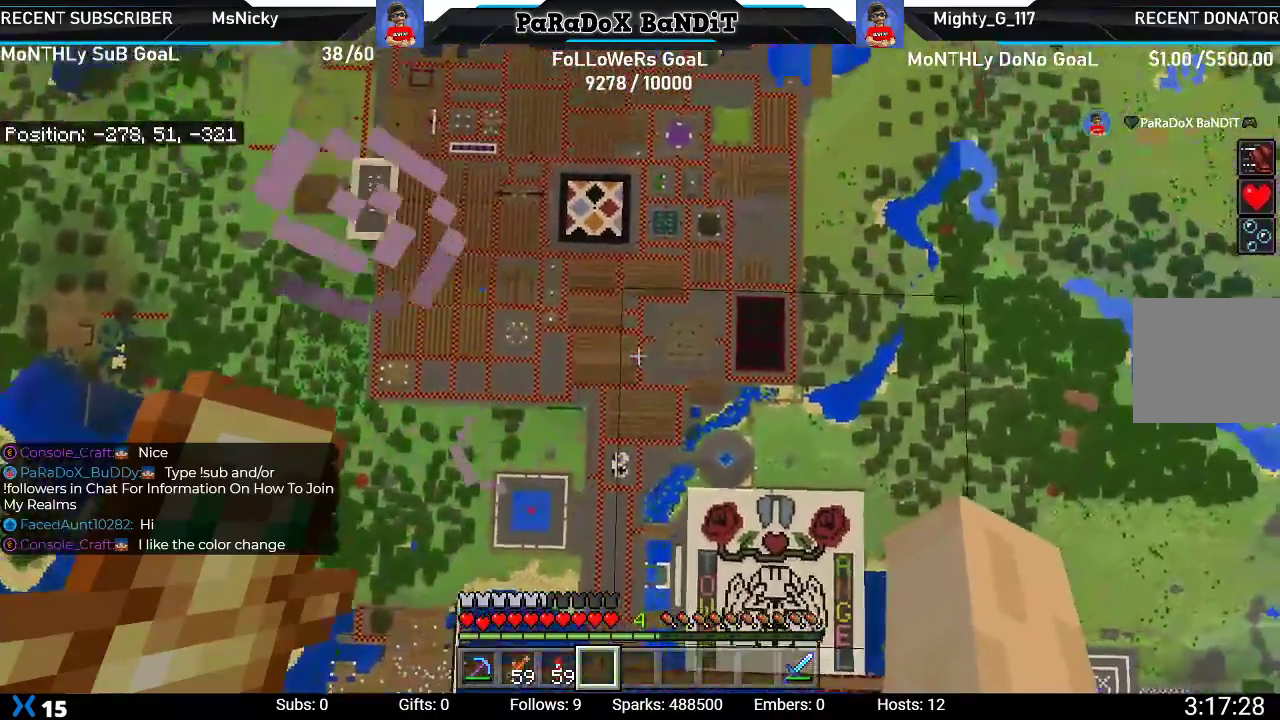
{"buttons": [], "left_stick": "up", "right_stick": "center", "events": [[50, "left_stick", "down-left"], [217, "left_stick", "center"], [483, "left_stick", "up"]]}
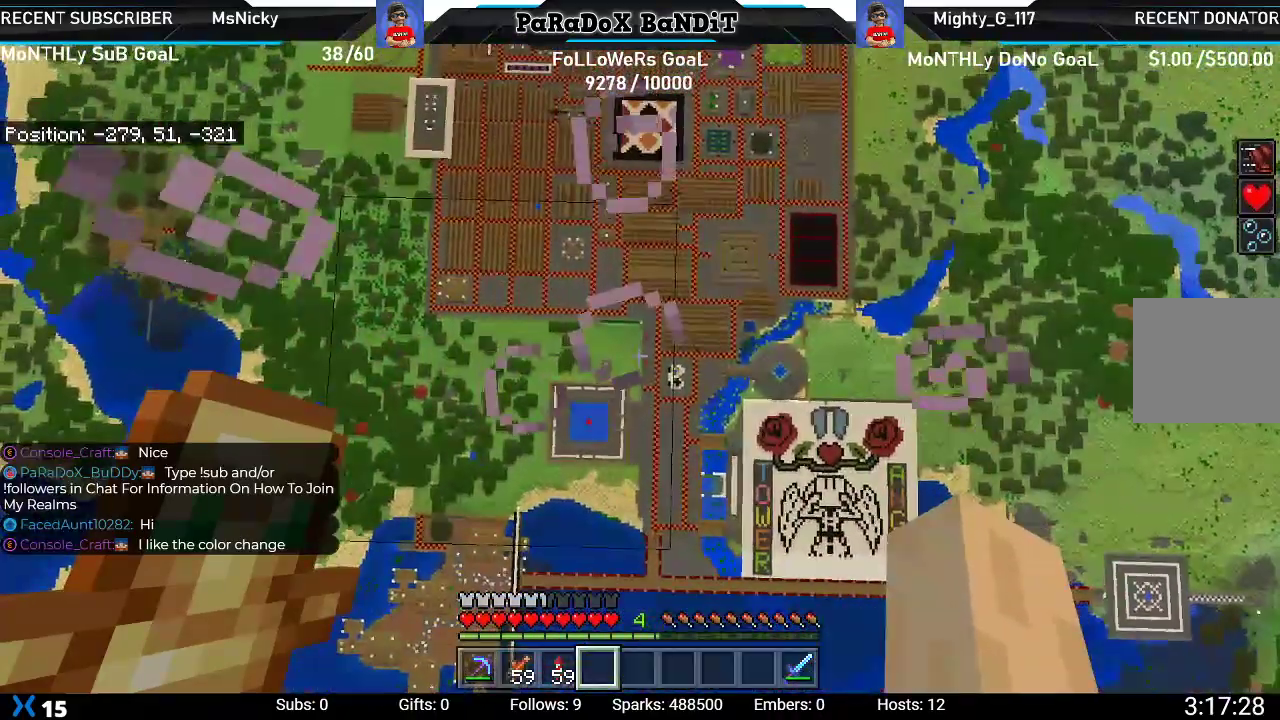
{"buttons": [], "left_stick": "up", "right_stick": "center", "events": [[133, "left_stick", "center"], [433, "left_stick", "up"]]}
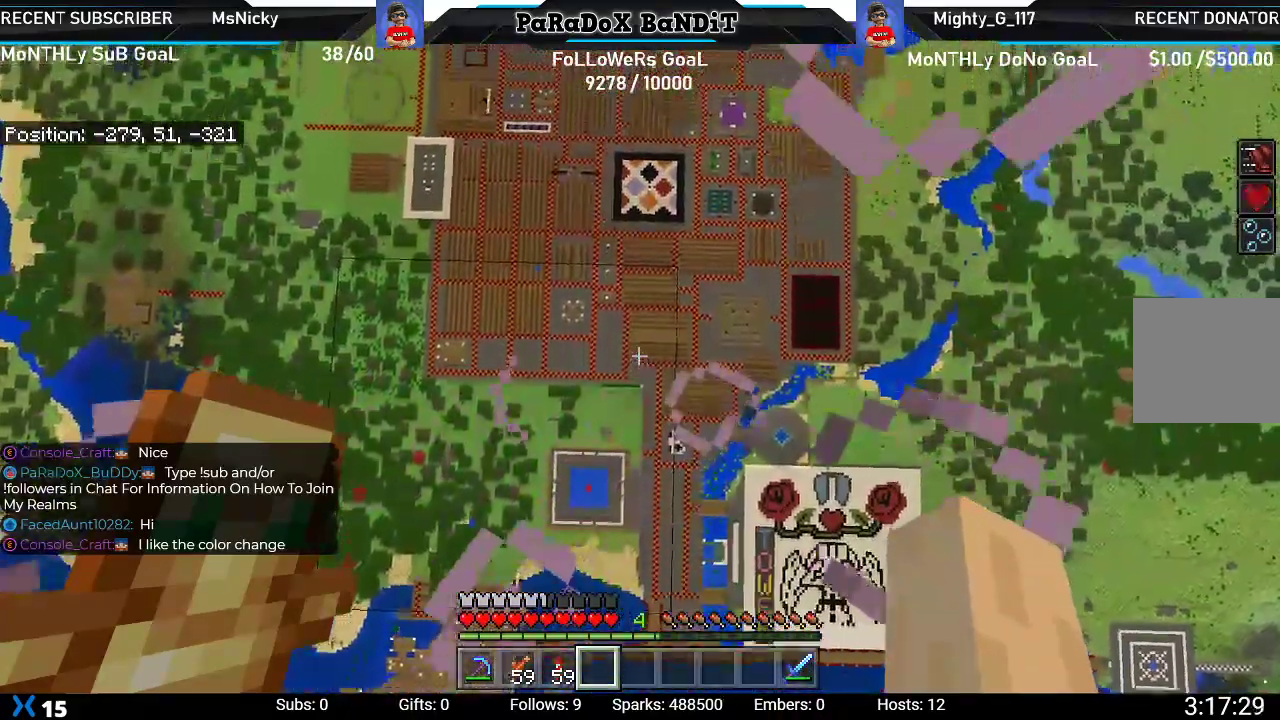
{"buttons": [], "left_stick": "down", "right_stick": "center", "events": [[100, "left_stick", "center"], [467, "left_stick", "down"]]}
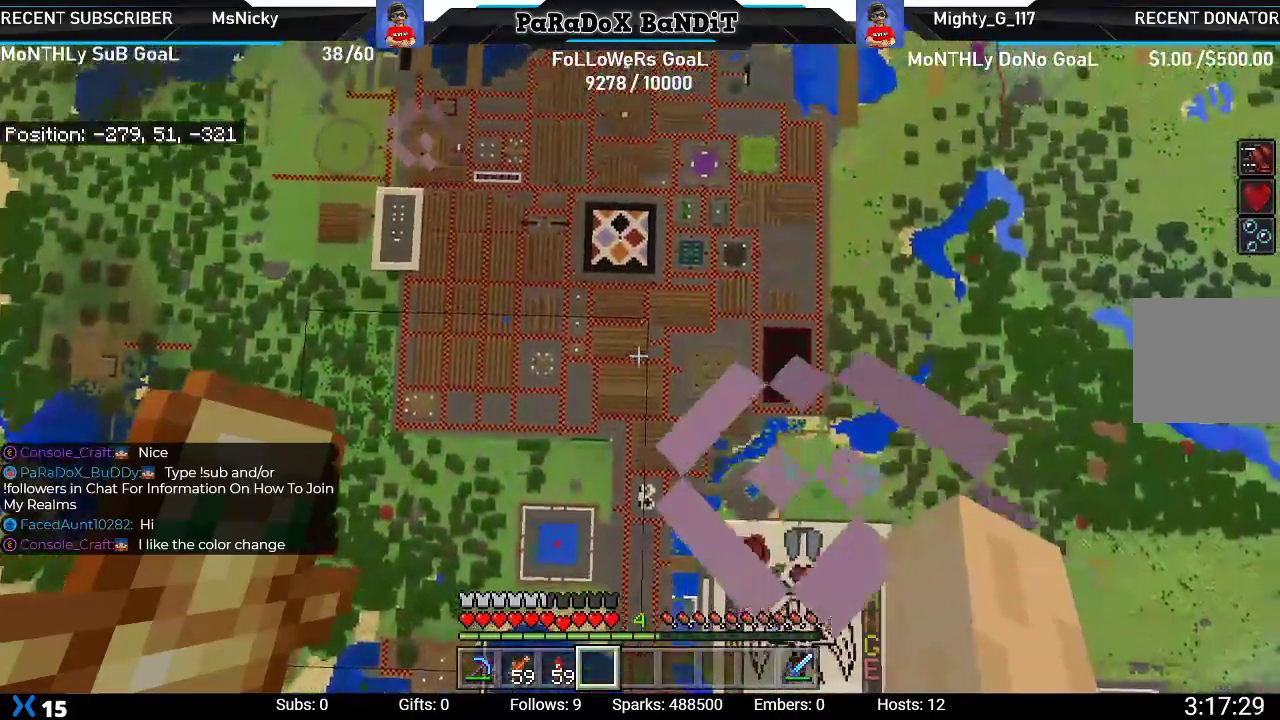
{"buttons": [], "left_stick": "center", "right_stick": "center", "events": [[100, "left_stick", "center"]]}
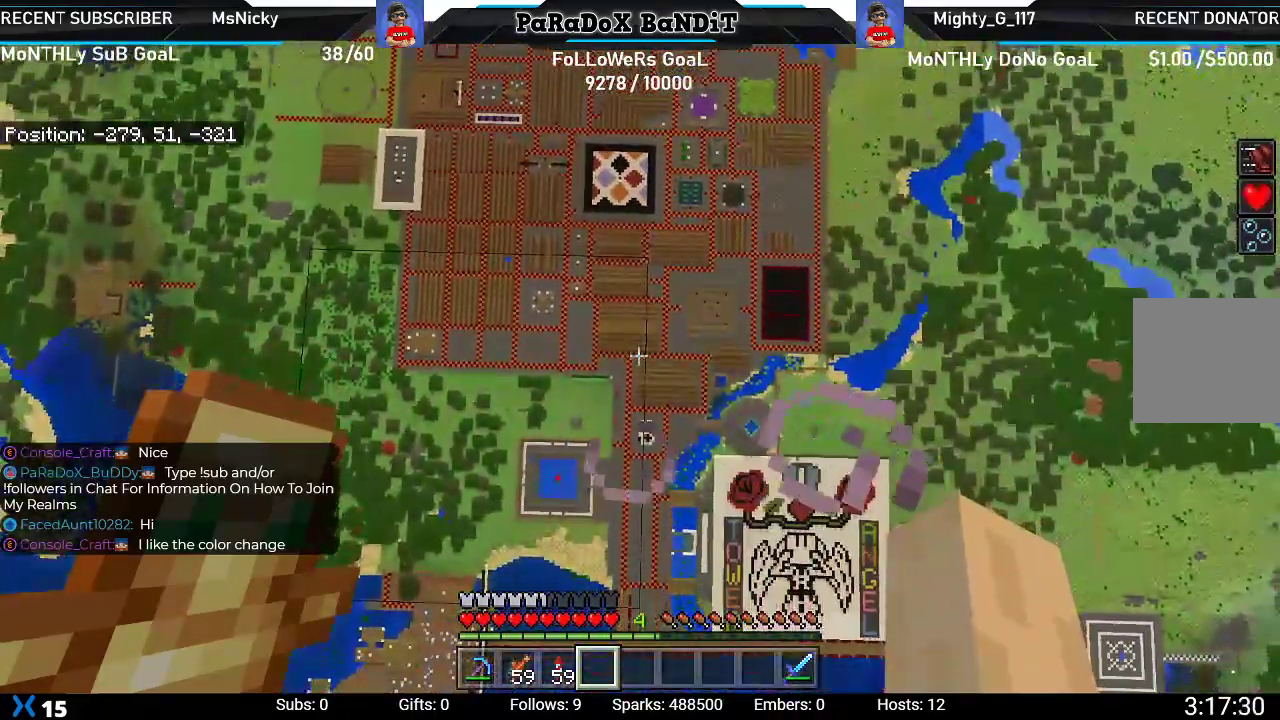
{"buttons": [], "left_stick": "up", "right_stick": "center", "events": [[433, "left_stick", "up"]]}
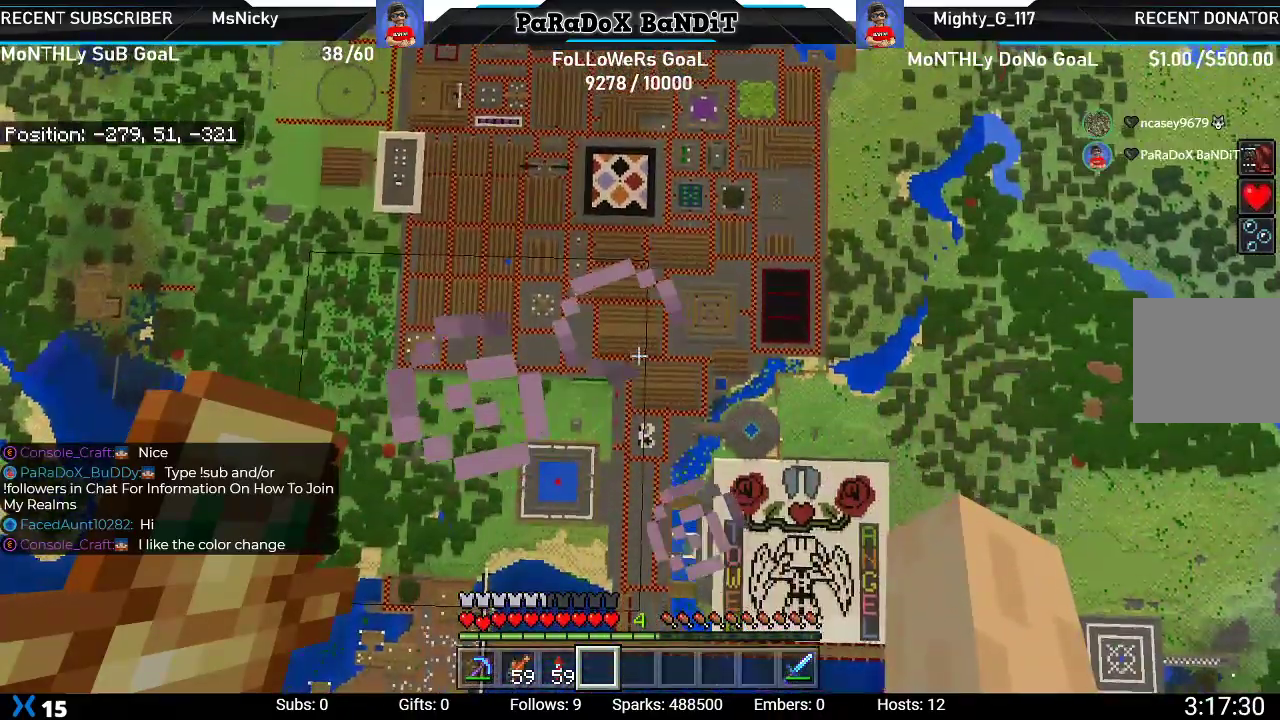
{"buttons": [], "left_stick": "center", "right_stick": "center", "events": [[67, "left_stick", "center"]]}
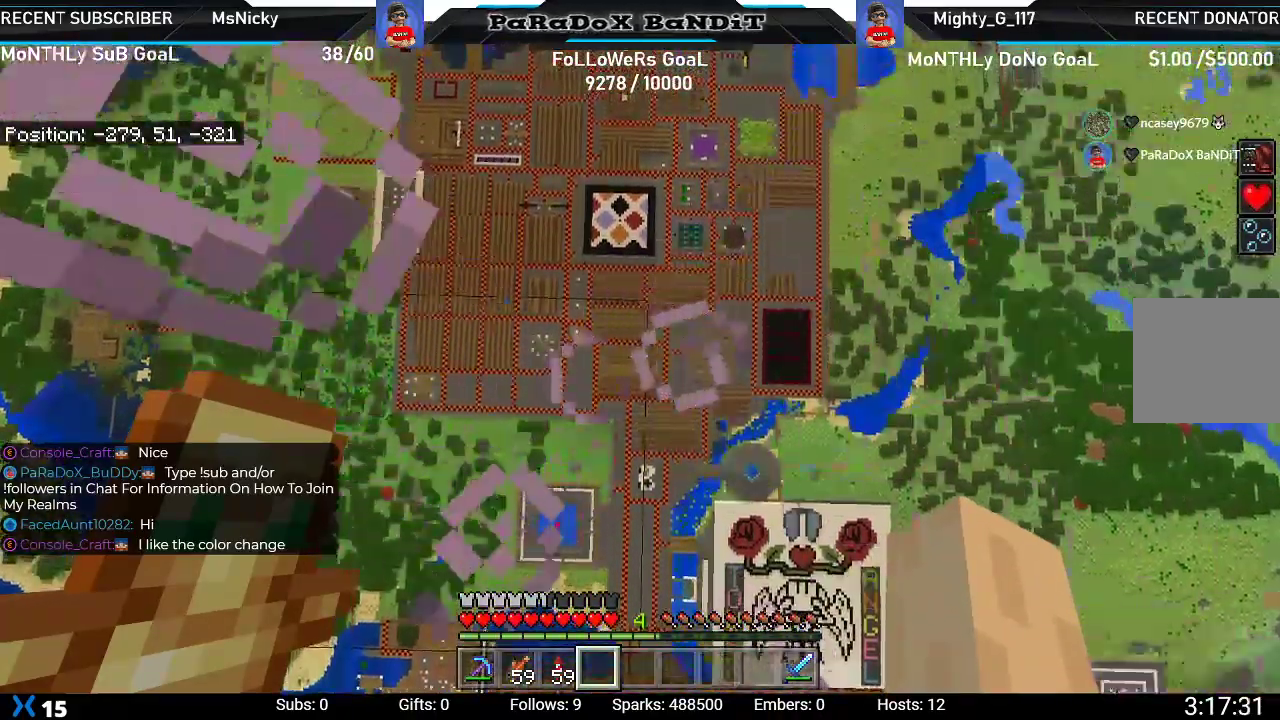
{"buttons": [], "left_stick": "center", "right_stick": "center", "events": []}
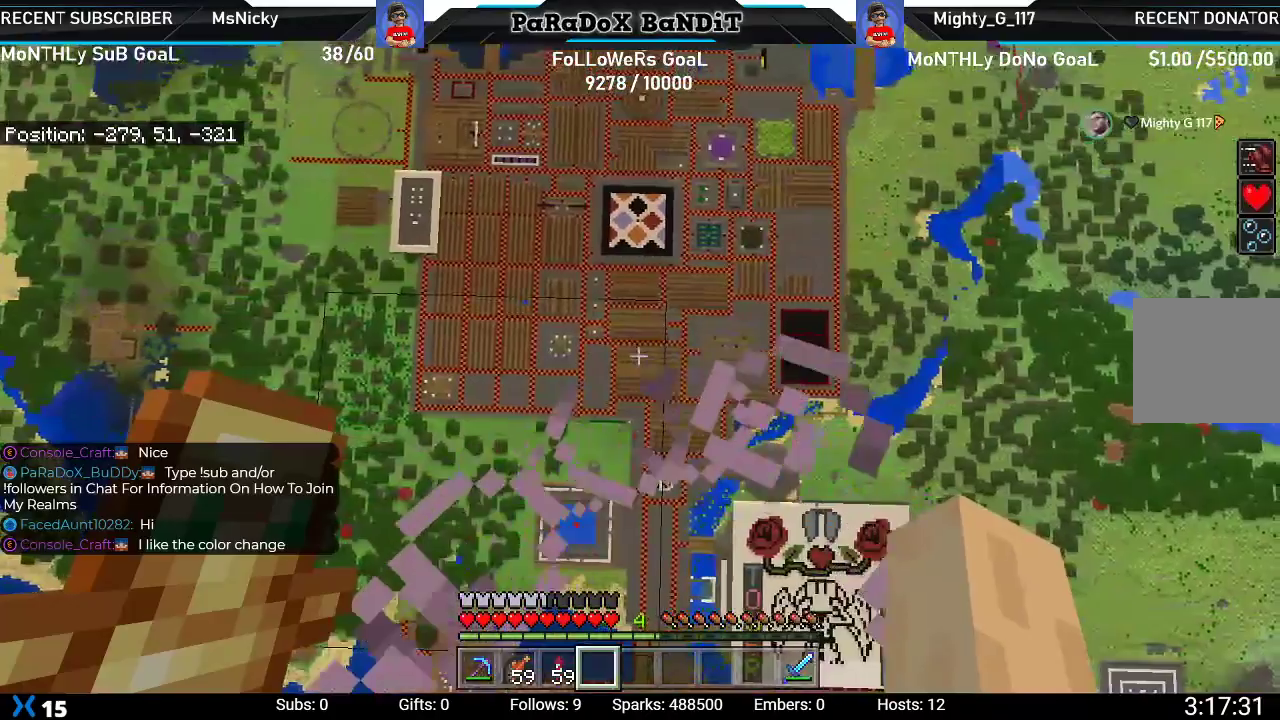
{"buttons": [], "left_stick": "center", "right_stick": "center", "events": []}
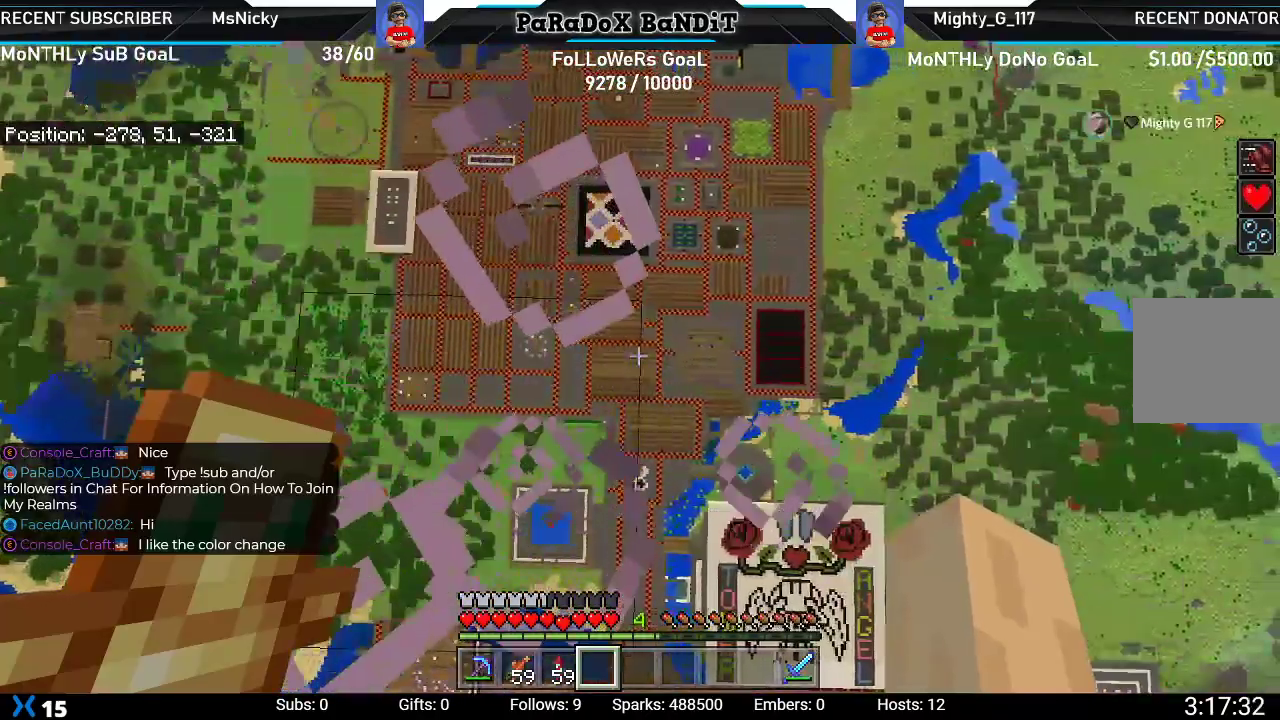
{"buttons": [], "left_stick": "center", "right_stick": "center", "events": []}
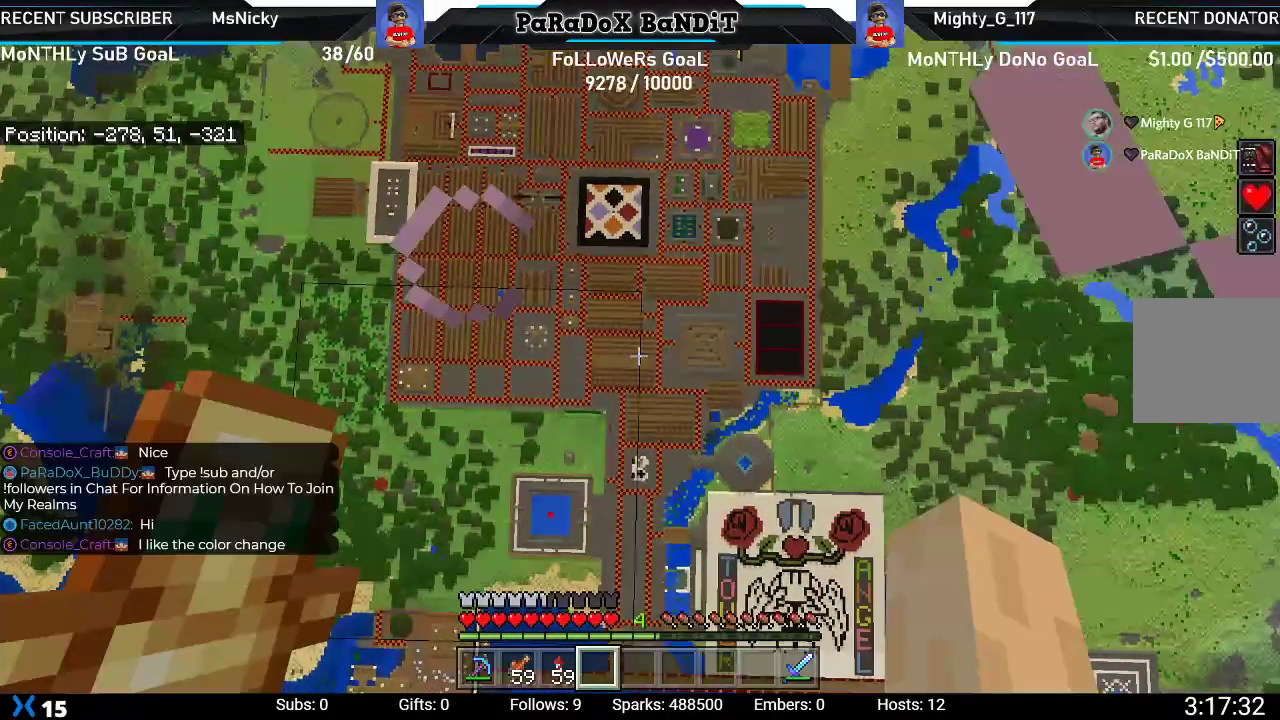
{"buttons": [], "left_stick": "center", "right_stick": "center", "events": []}
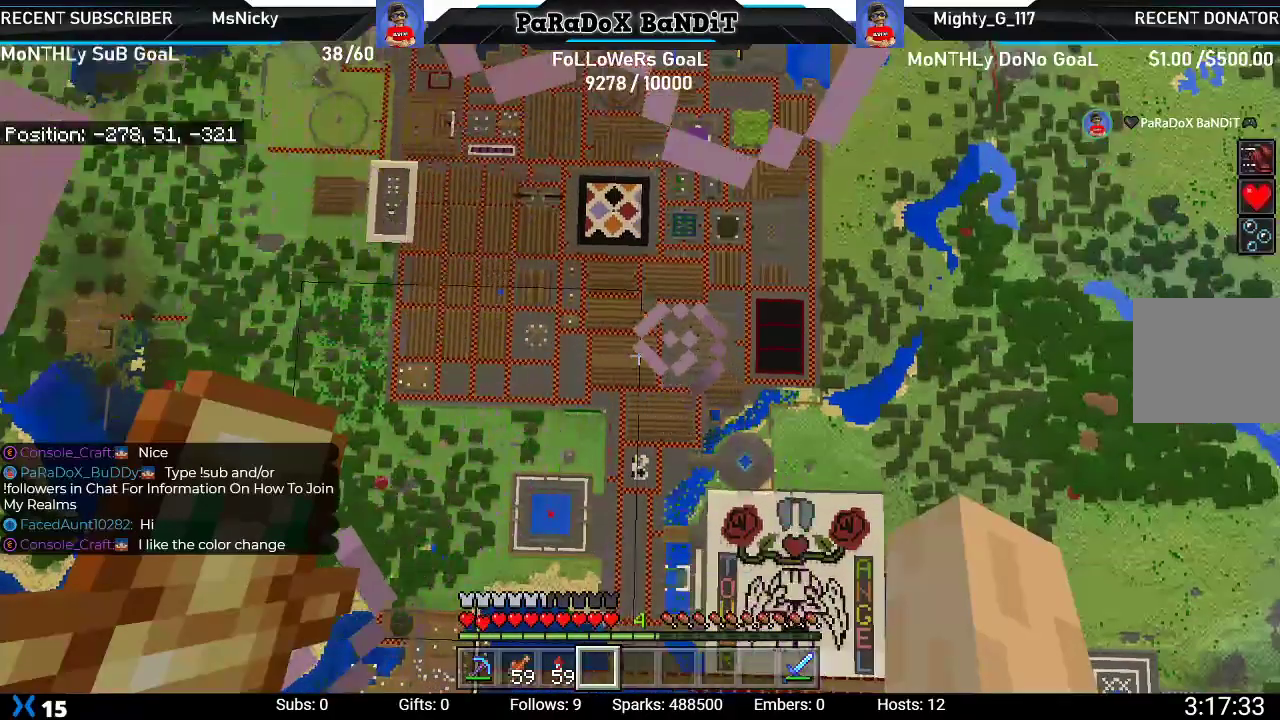
{"buttons": [], "left_stick": "center", "right_stick": "center", "events": []}
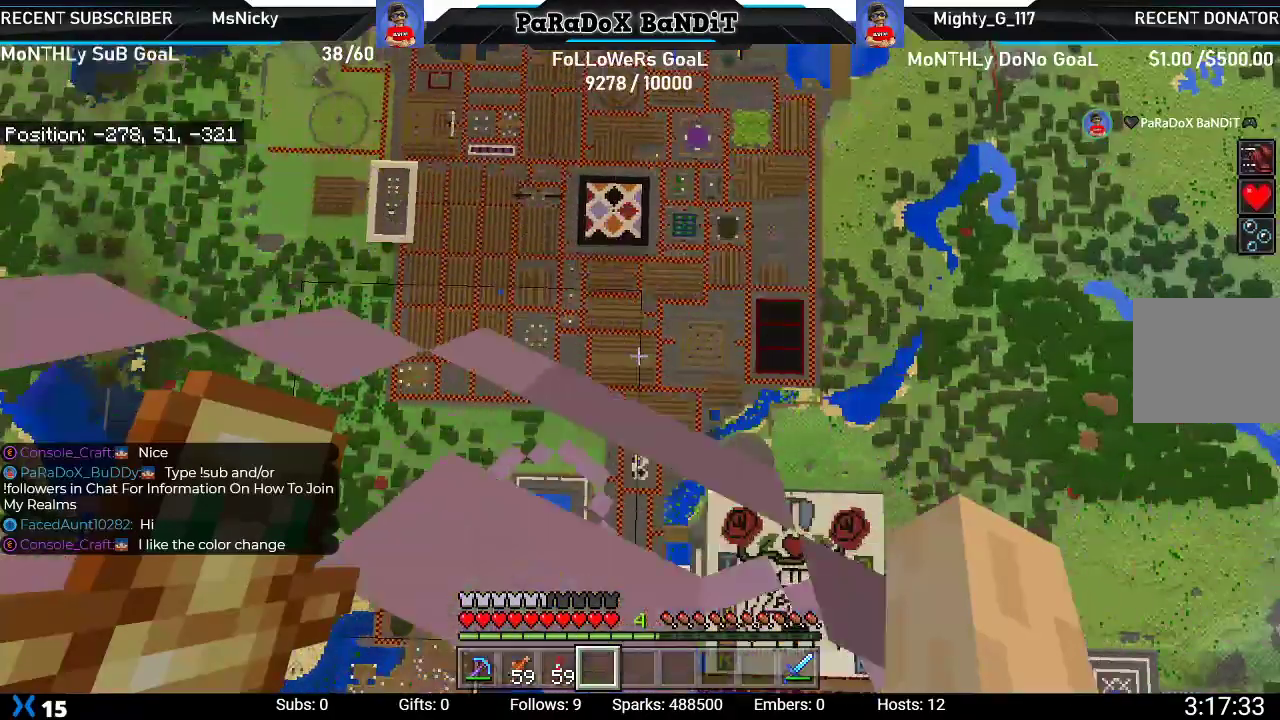
{"buttons": [], "left_stick": "center", "right_stick": "center", "events": []}
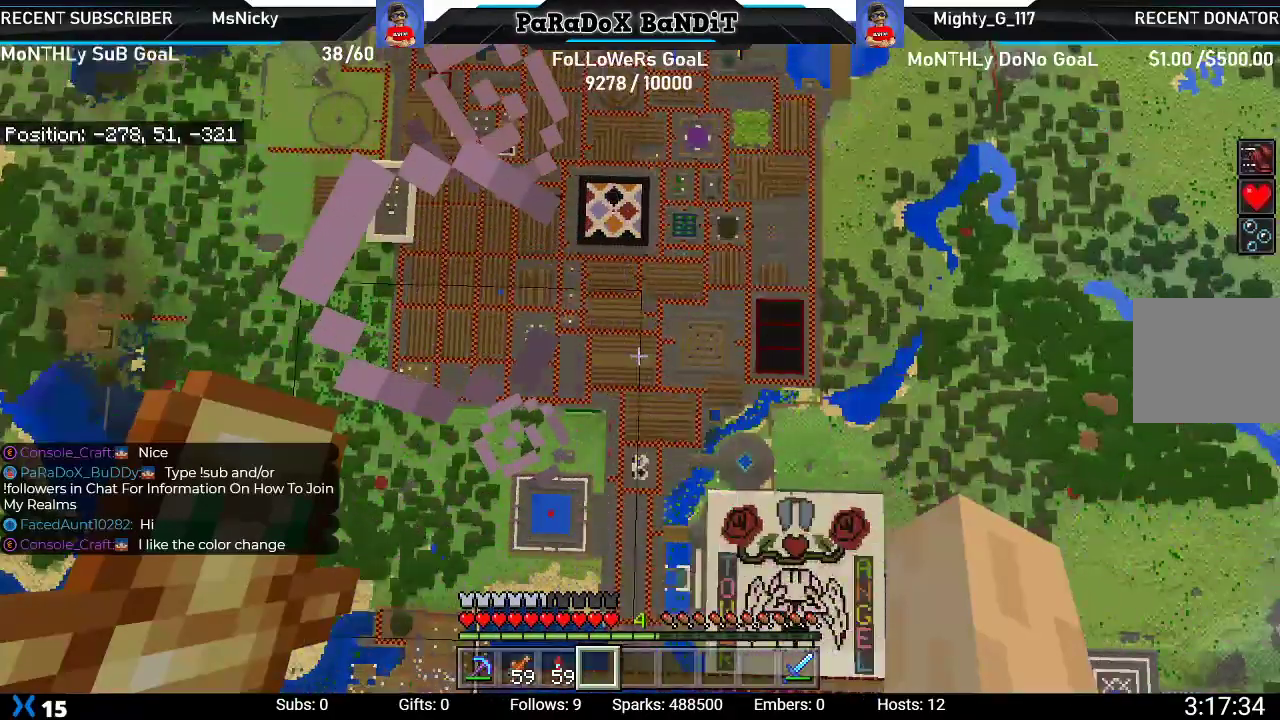
{"buttons": [], "left_stick": "center", "right_stick": "center", "events": []}
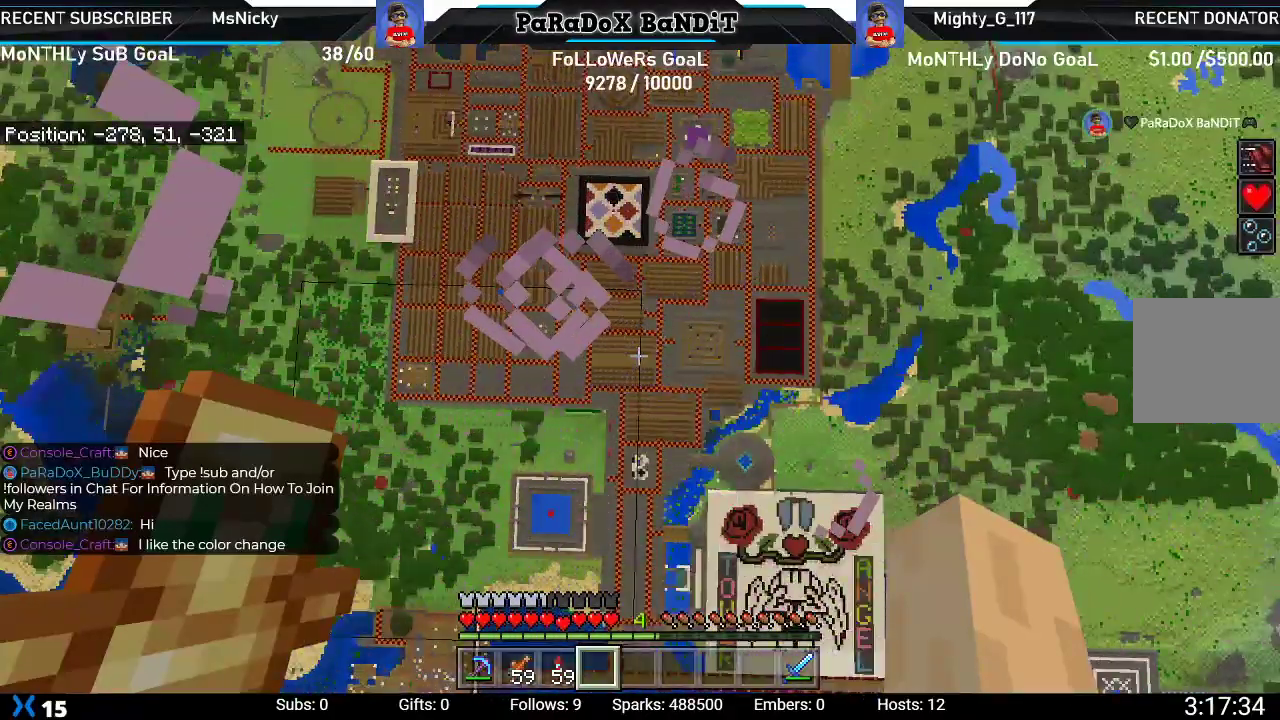
{"buttons": [], "left_stick": "center", "right_stick": "center", "events": []}
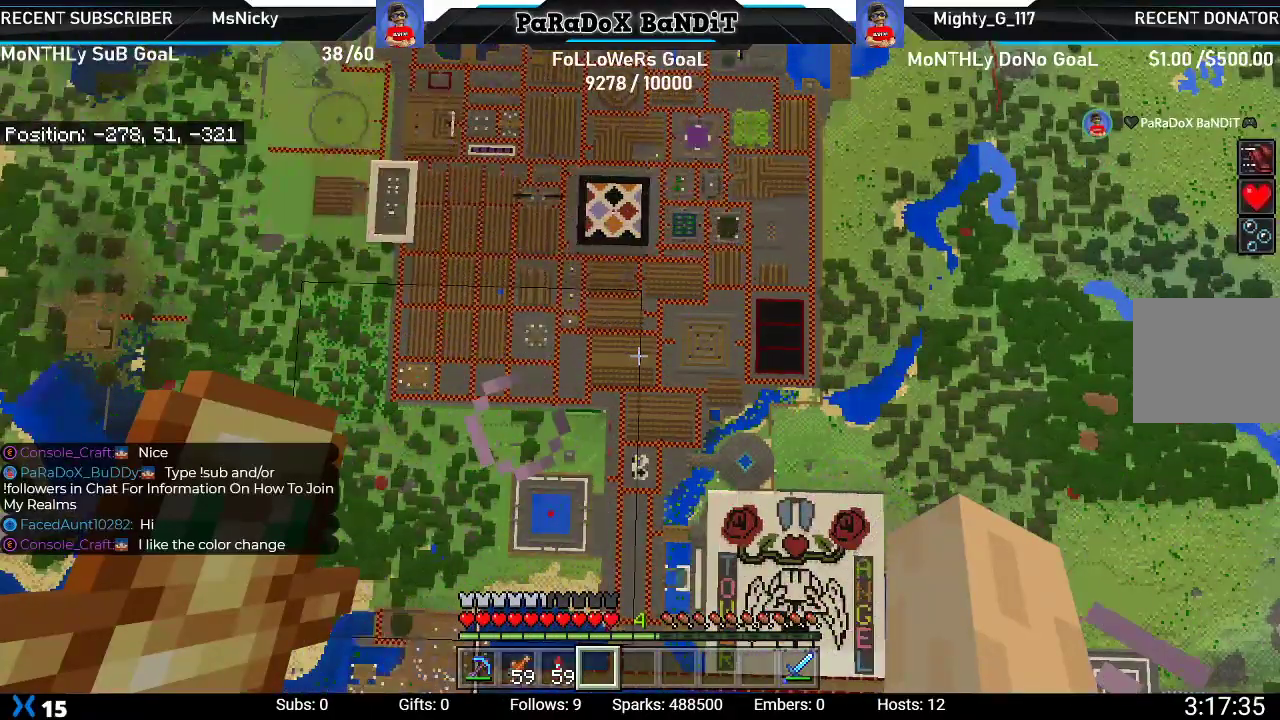
{"buttons": [], "left_stick": "center", "right_stick": "center", "events": []}
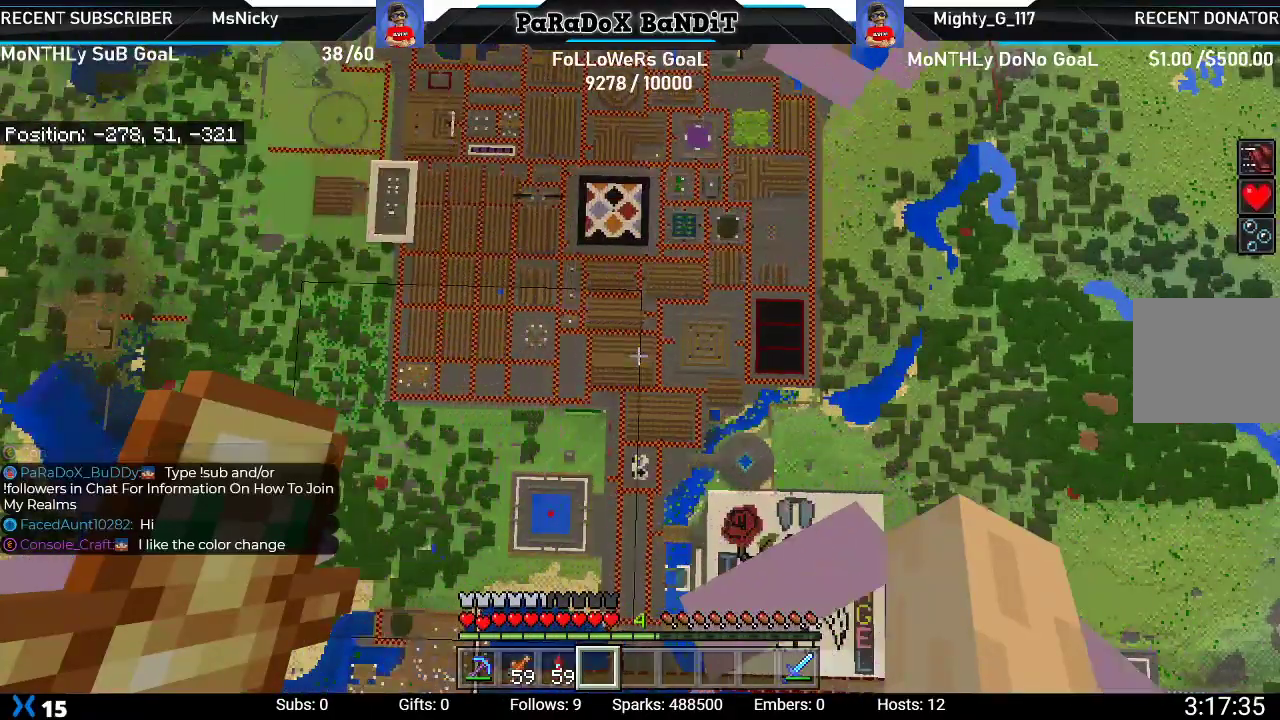
{"buttons": [], "left_stick": "center", "right_stick": "center", "events": []}
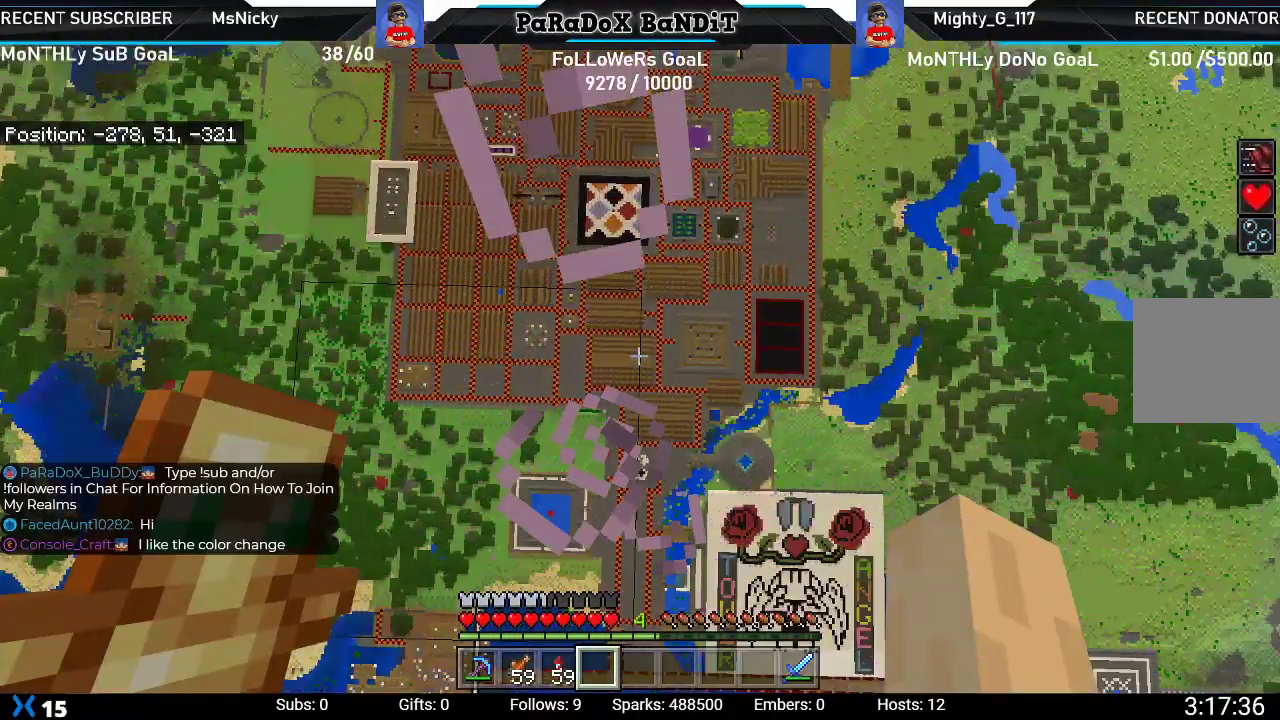
{"buttons": [], "left_stick": "center", "right_stick": "center", "events": [[350, "left_stick", "left"], [467, "left_stick", "center"]]}